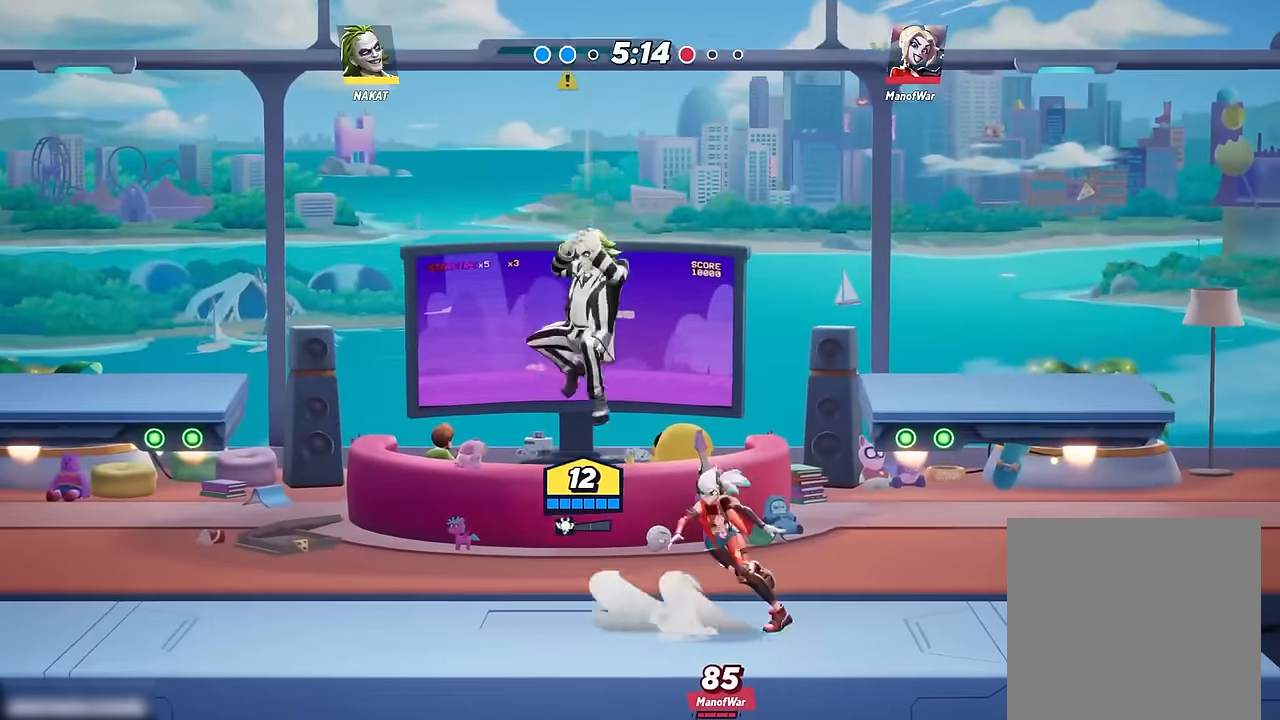
Gameplay with a controller (Xbox layout); each line is a JSON object with the inputs held at the frame after it. "events" lists button and stick changes between this image and that frame as [ms after this image, input, new state], when the widget could be followed in between.
{"buttons": [], "left_stick": "right", "right_stick": "center", "events": []}
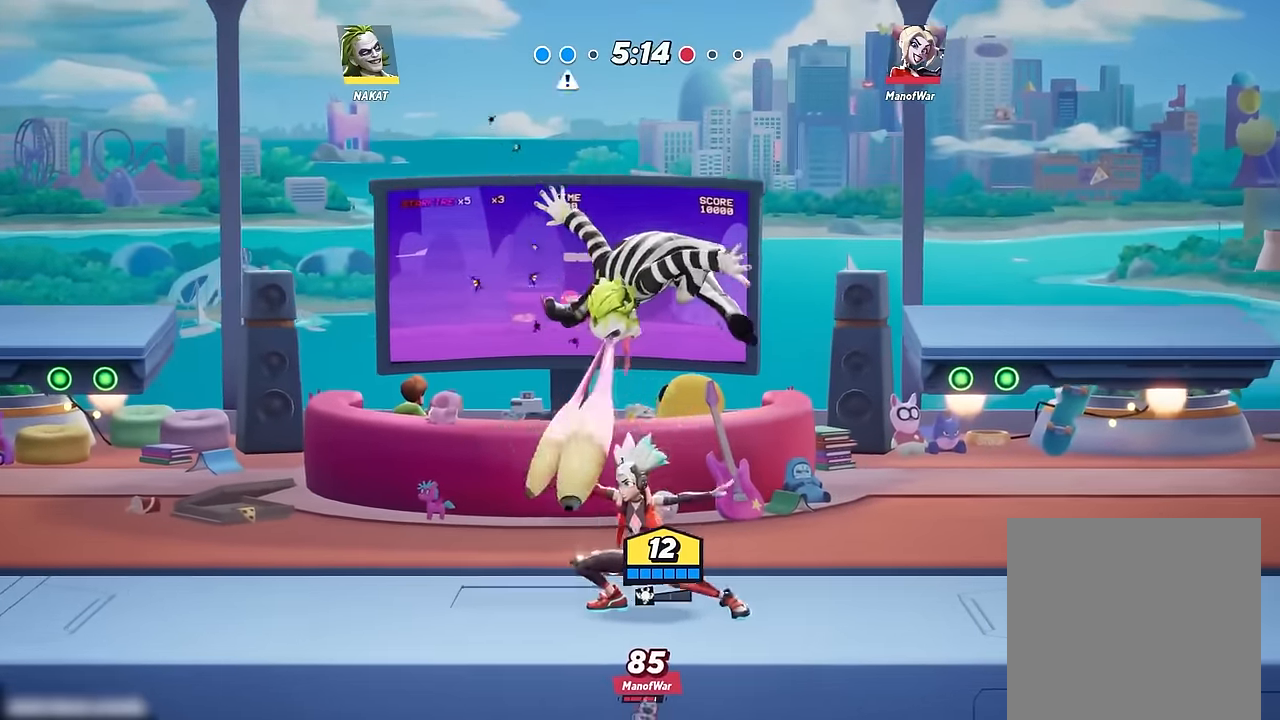
{"buttons": [], "left_stick": "right", "right_stick": "center", "events": [[284, "R2", "down"], [434, "R2", "up"]]}
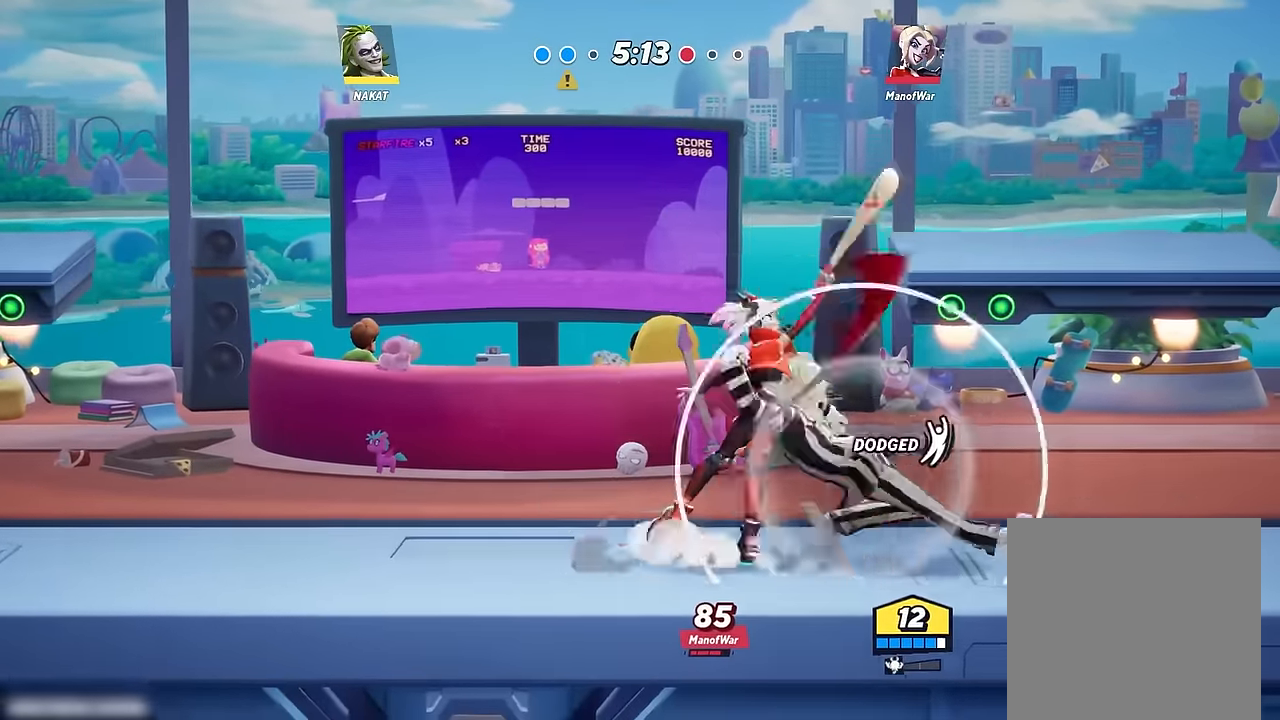
{"buttons": ["A"], "left_stick": "left", "right_stick": "center", "events": [[100, "left_stick", "center"], [250, "left_stick", "left"], [284, "A", "down"]]}
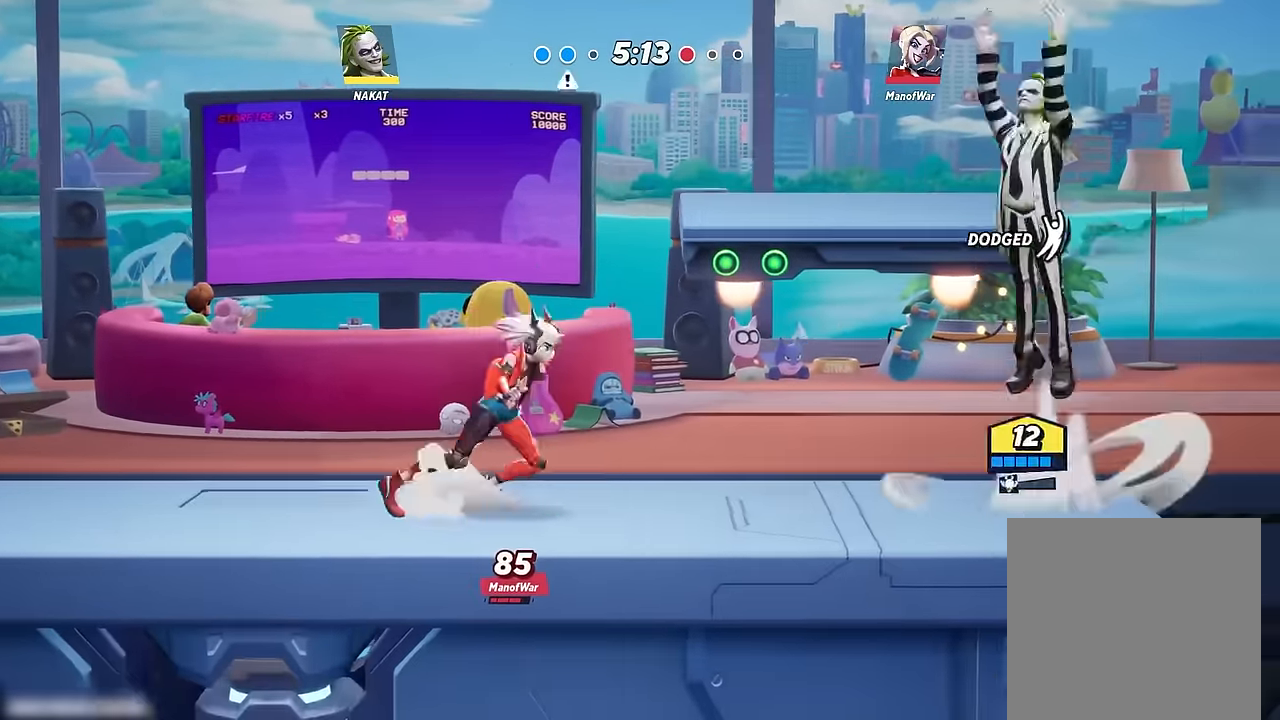
{"buttons": [], "left_stick": "down-left", "right_stick": "center", "events": [[17, "A", "up"], [150, "A", "down"], [300, "A", "up"], [300, "left_stick", "right"], [450, "left_stick", "down"], [500, "left_stick", "down-left"]]}
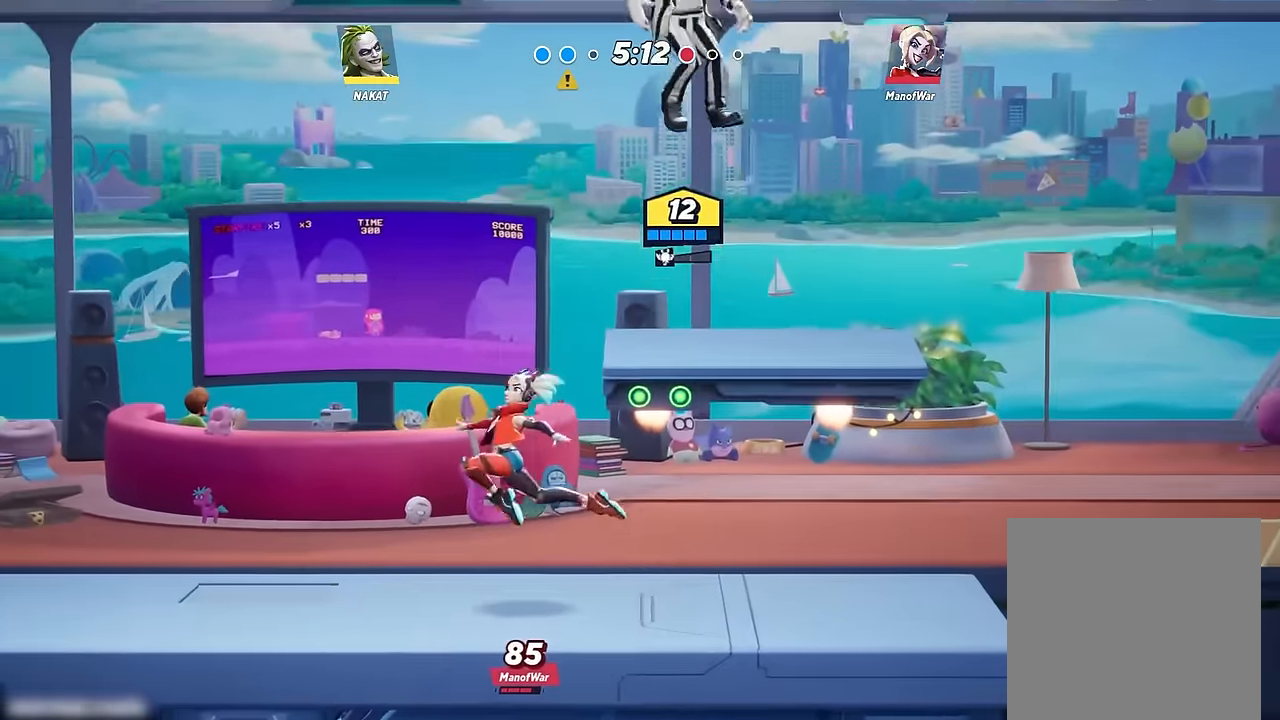
{"buttons": [], "left_stick": "down-left", "right_stick": "left", "events": [[284, "right_stick", "left"]]}
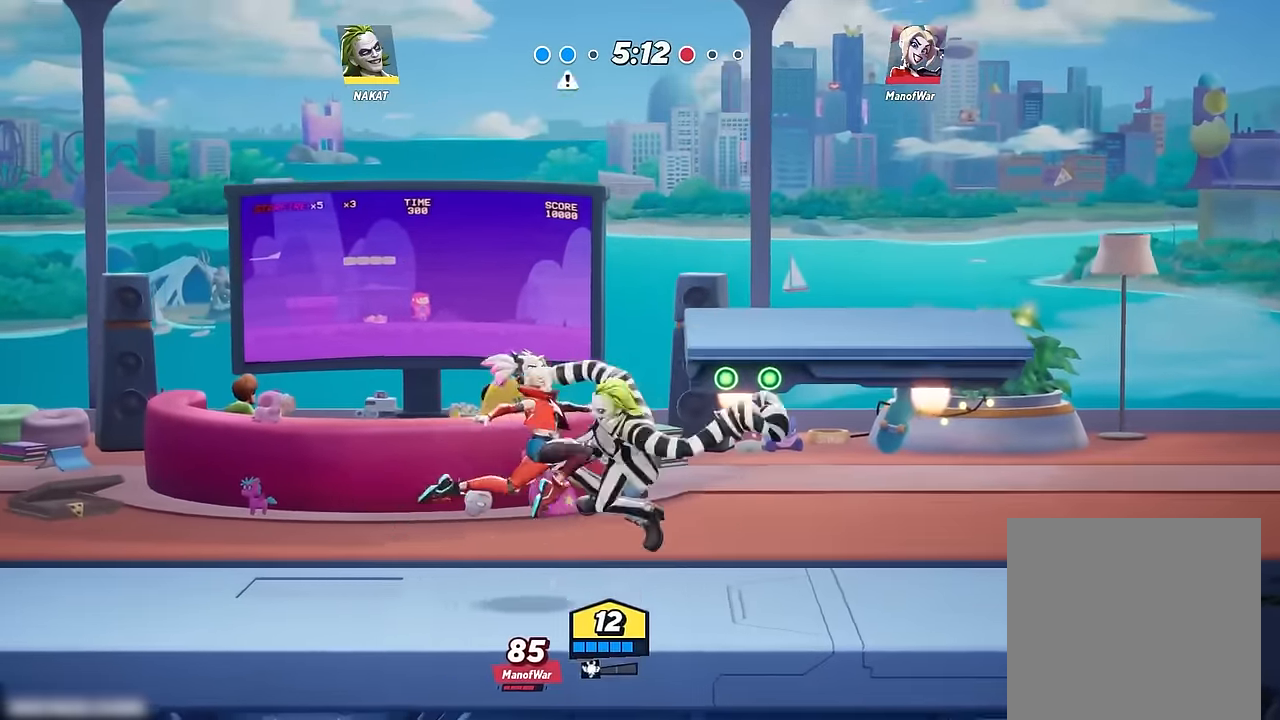
{"buttons": [], "left_stick": "left", "right_stick": "center", "events": [[234, "right_stick", "center"], [250, "left_stick", "up-left"], [317, "left_stick", "center"], [450, "left_stick", "left"]]}
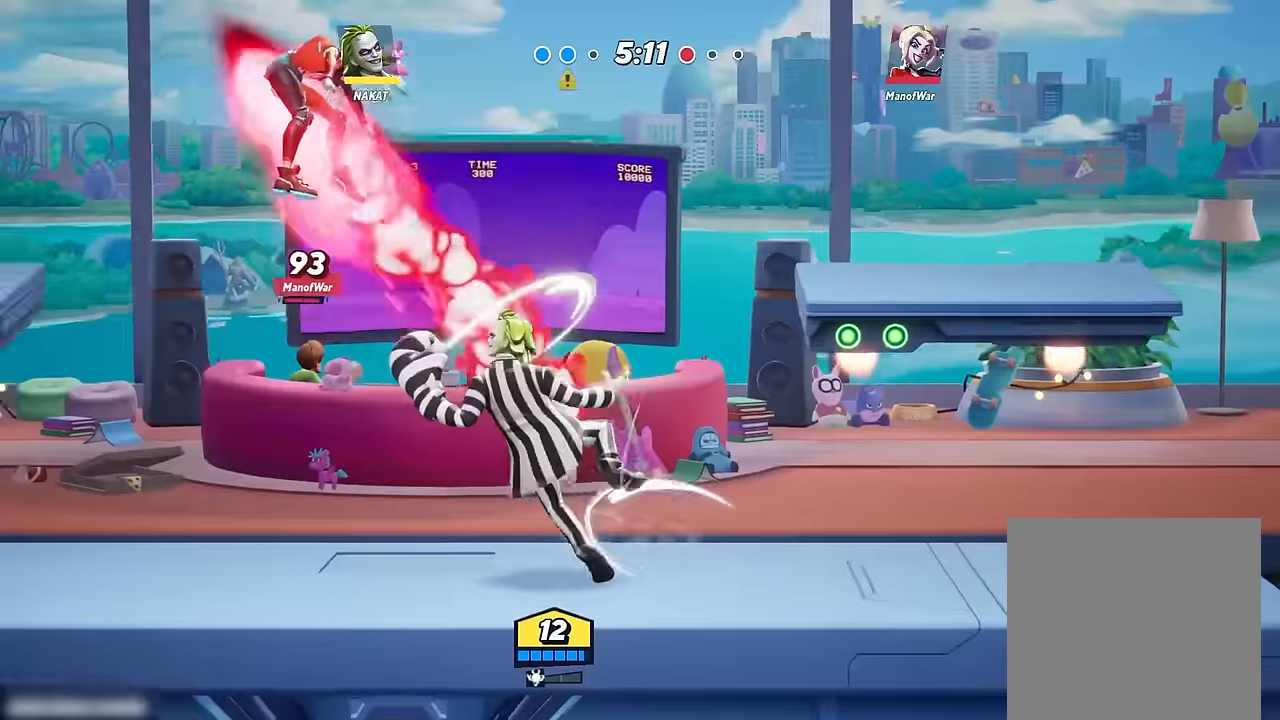
{"buttons": ["A", "X"], "left_stick": "left", "right_stick": "center", "events": [[50, "left_stick", "center"], [100, "left_stick", "left"], [134, "A", "down"], [217, "X", "down"]]}
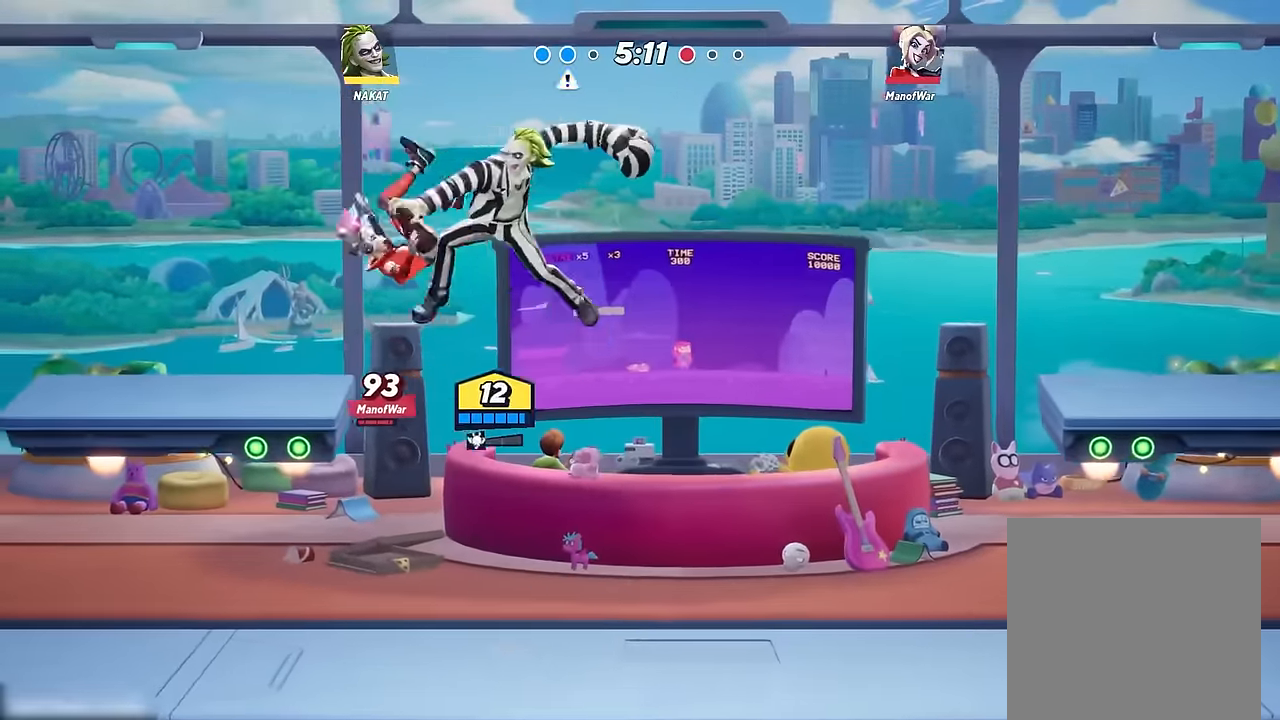
{"buttons": [], "left_stick": "down", "right_stick": "center", "events": [[200, "A", "up"], [200, "X", "up"], [200, "left_stick", "down"]]}
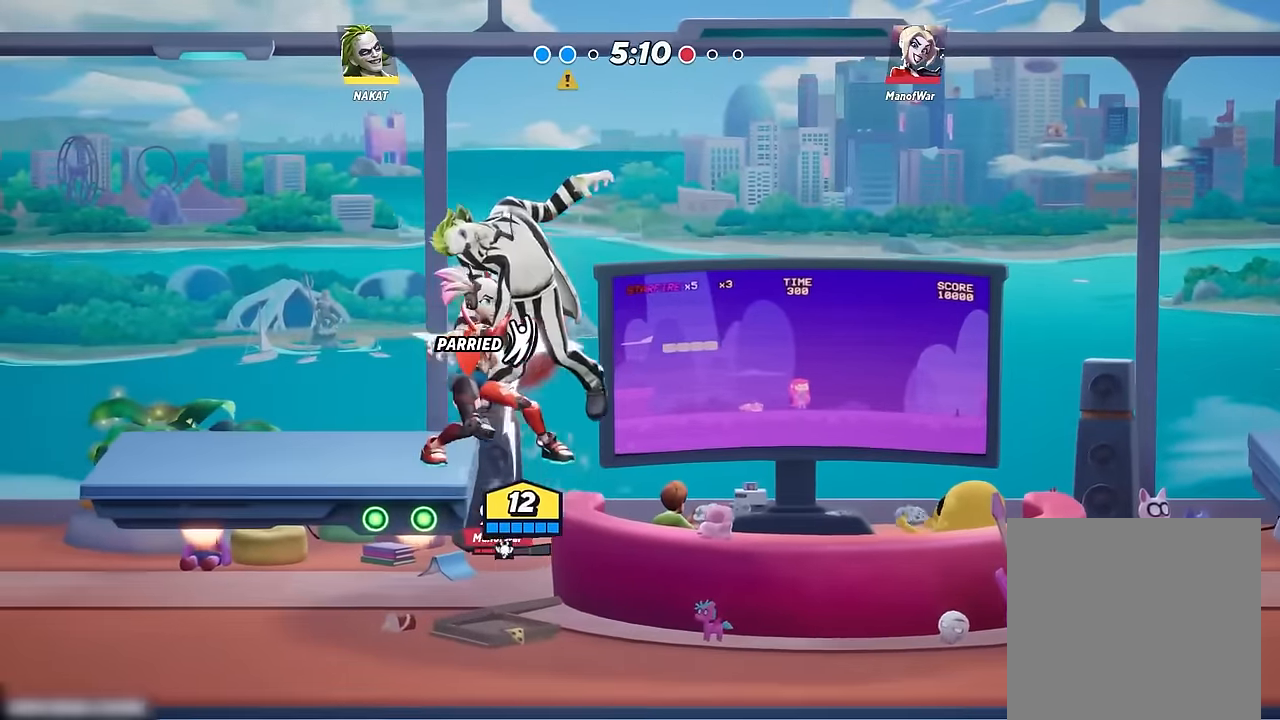
{"buttons": [], "left_stick": "down-right", "right_stick": "center", "events": [[250, "left_stick", "down-right"], [317, "right_stick", "up"], [400, "right_stick", "center"]]}
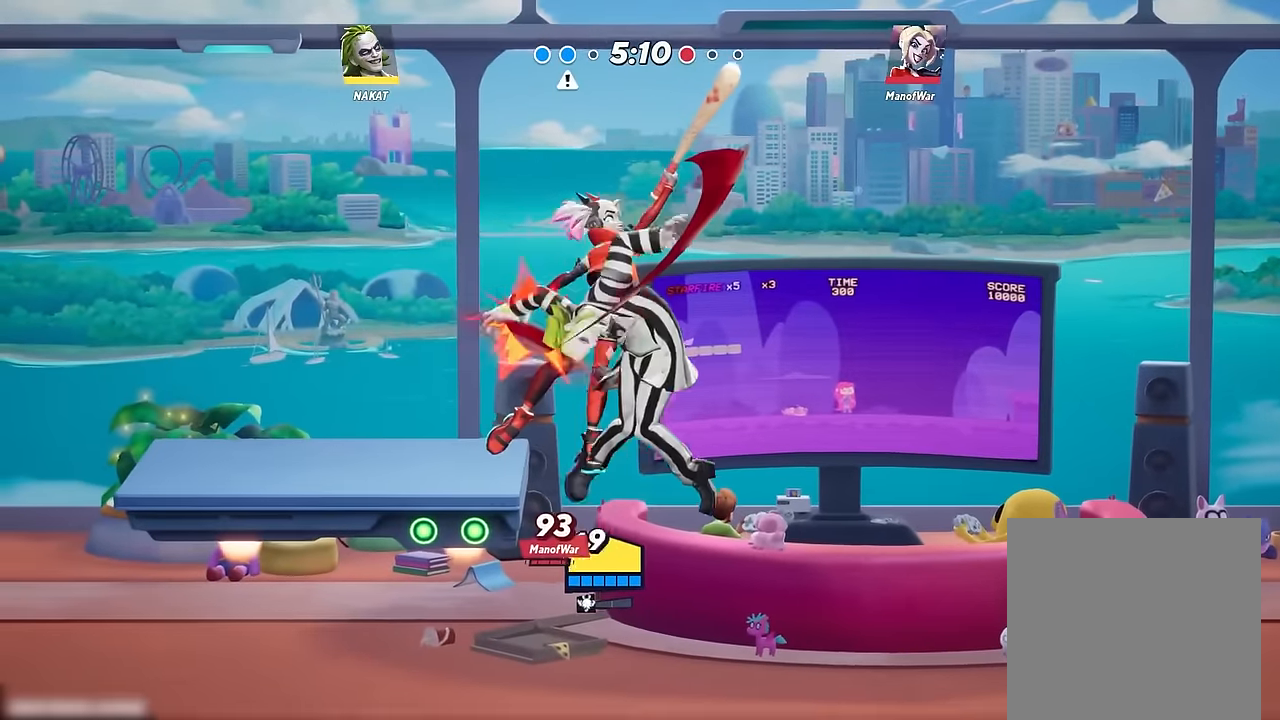
{"buttons": [], "left_stick": "down-right", "right_stick": "center", "events": [[17, "right_stick", "up"], [117, "right_stick", "center"]]}
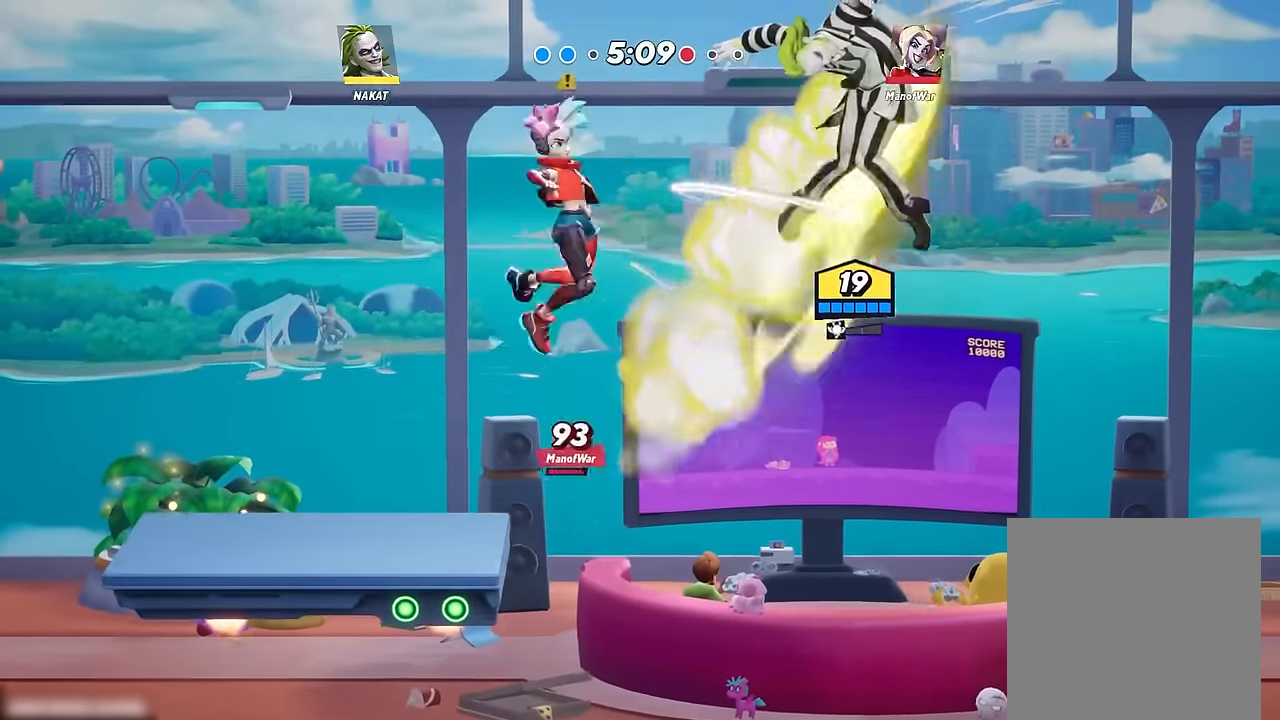
{"buttons": [], "left_stick": "down", "right_stick": "center", "events": [[34, "R2", "down"], [217, "R2", "up"], [250, "left_stick", "down"]]}
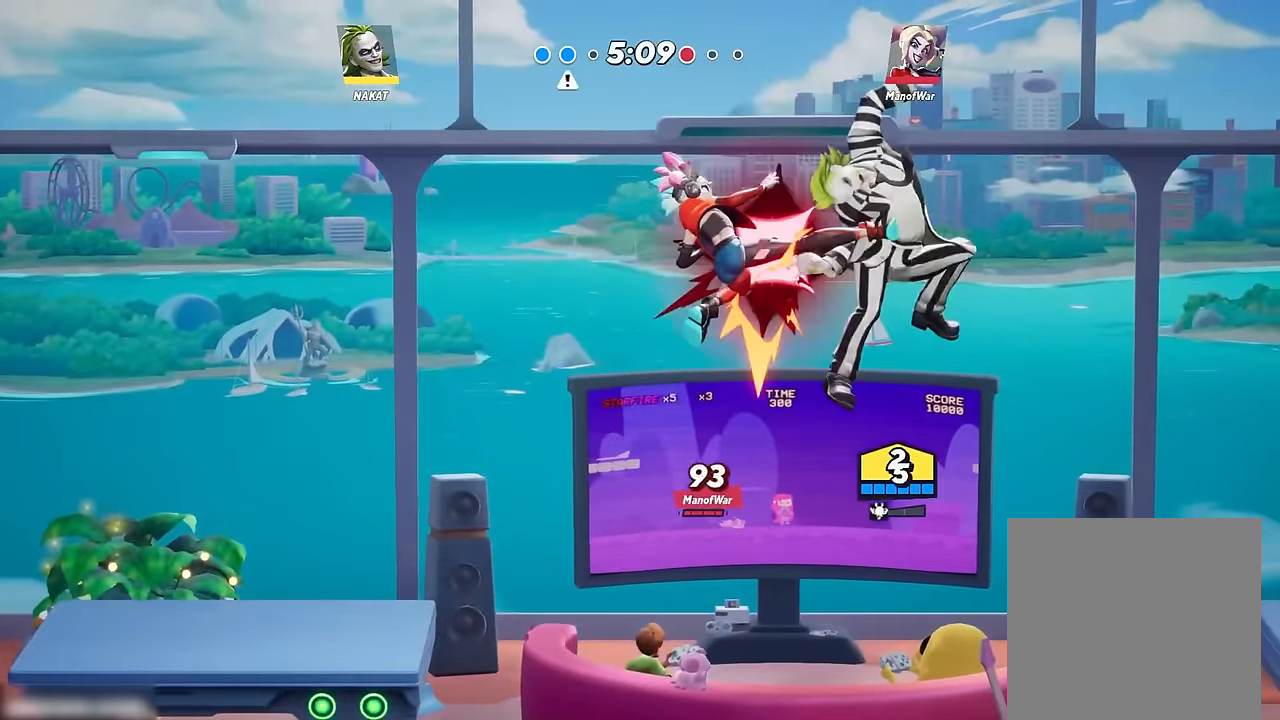
{"buttons": [], "left_stick": "down-right", "right_stick": "center", "events": [[34, "left_stick", "down-right"], [150, "R2", "down"], [284, "R2", "up"], [334, "R2", "down"], [484, "R2", "up"]]}
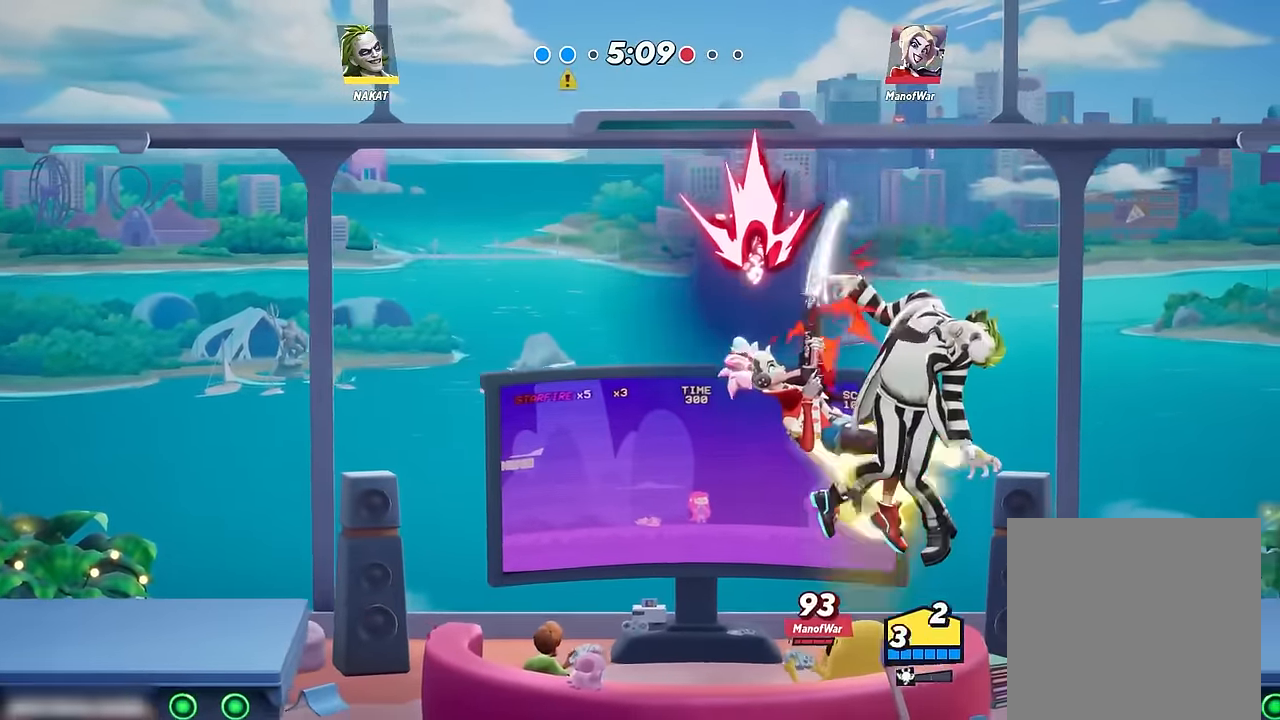
{"buttons": ["R2"], "left_stick": "down-left", "right_stick": "center", "events": [[267, "left_stick", "left"], [350, "left_stick", "down-left"], [400, "R2", "down"]]}
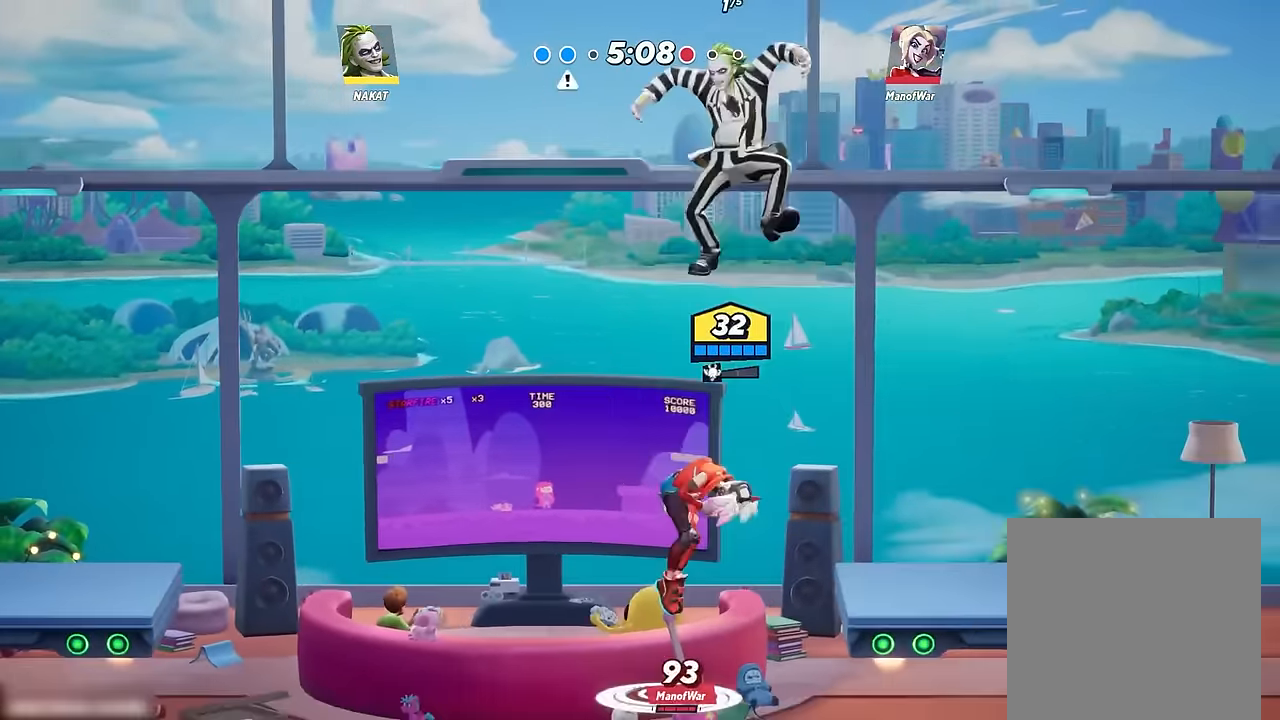
{"buttons": [], "left_stick": "down", "right_stick": "center", "events": [[167, "R2", "up"], [234, "left_stick", "down-right"], [334, "right_stick", "right"], [384, "right_stick", "center"], [450, "left_stick", "down"]]}
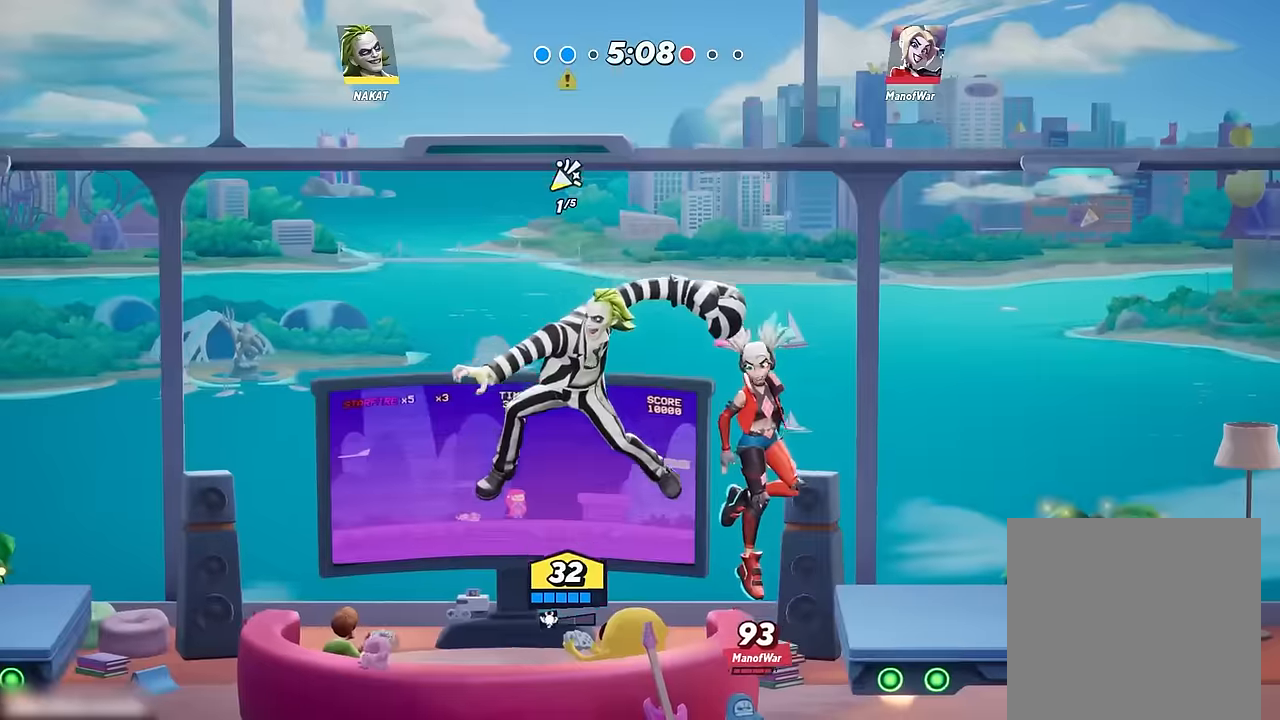
{"buttons": [], "left_stick": "down-left", "right_stick": "center", "events": [[350, "left_stick", "center"], [450, "left_stick", "down-left"]]}
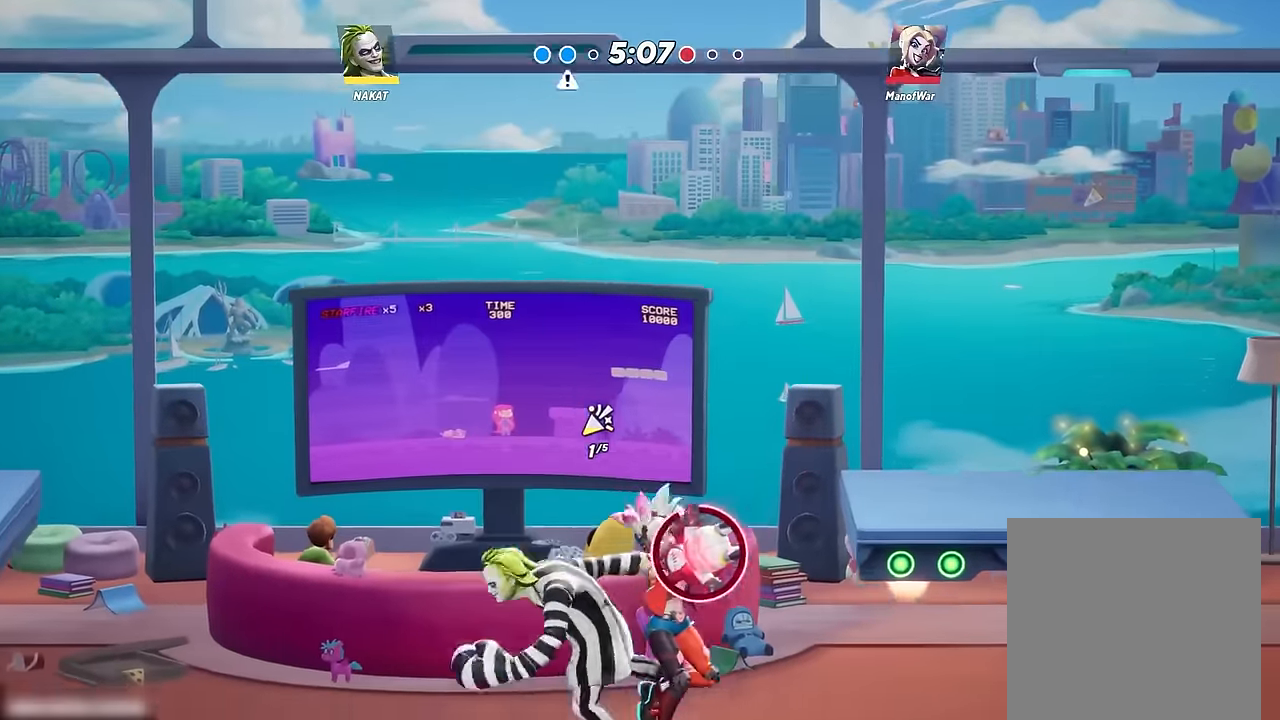
{"buttons": [], "left_stick": "right", "right_stick": "center", "events": [[200, "left_stick", "left"], [467, "left_stick", "right"]]}
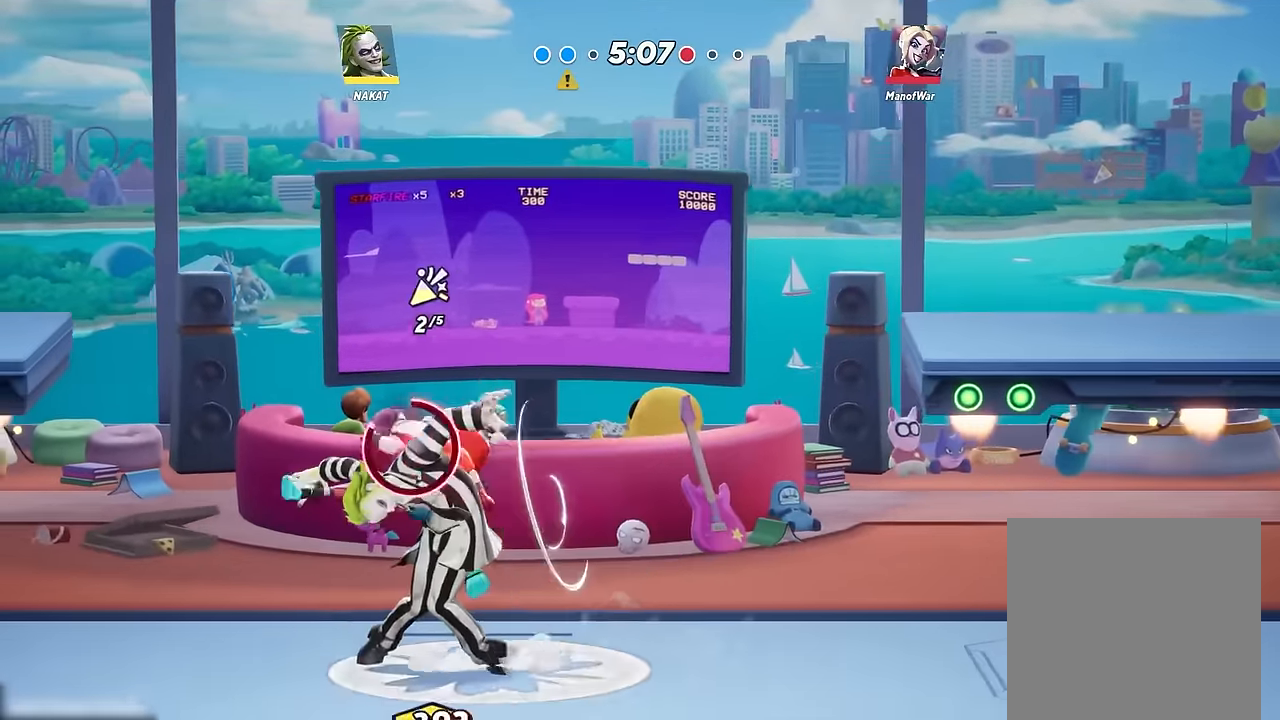
{"buttons": ["R2"], "left_stick": "right", "right_stick": "center", "events": [[17, "right_stick", "up"], [67, "right_stick", "center"], [400, "R2", "down"]]}
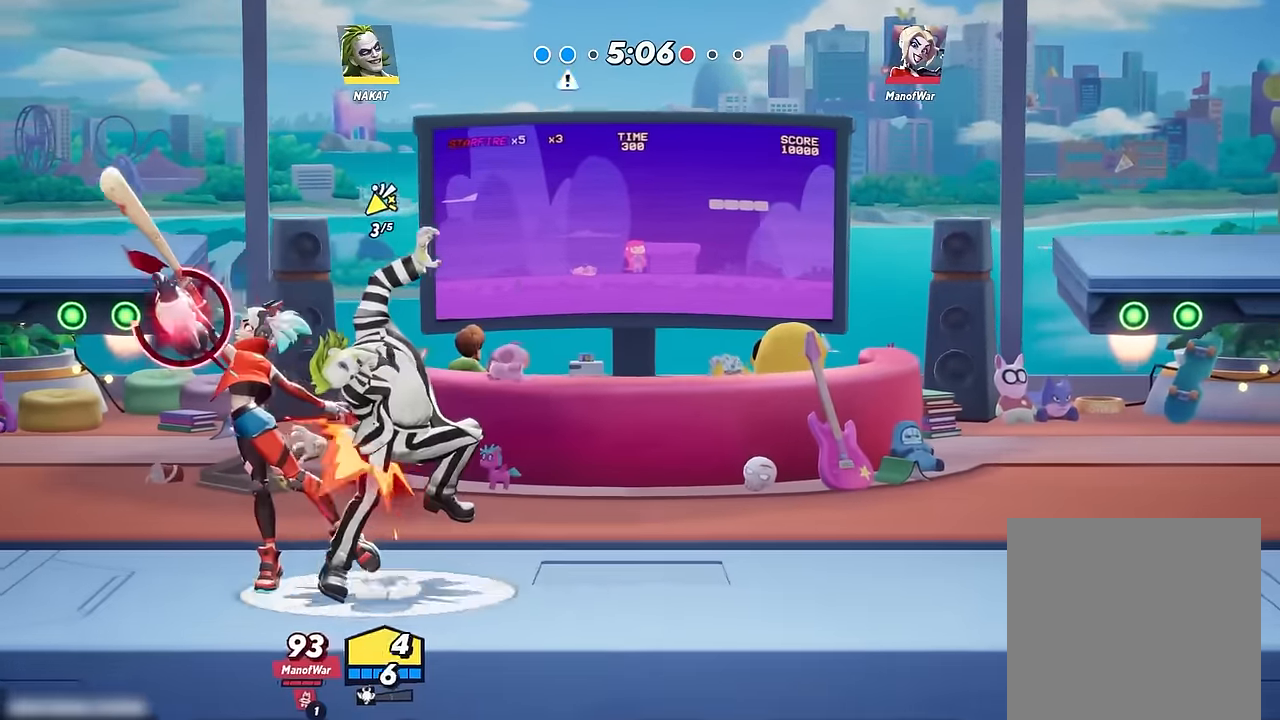
{"buttons": [], "left_stick": "down-right", "right_stick": "center", "events": [[84, "R2", "up"], [500, "left_stick", "down-right"]]}
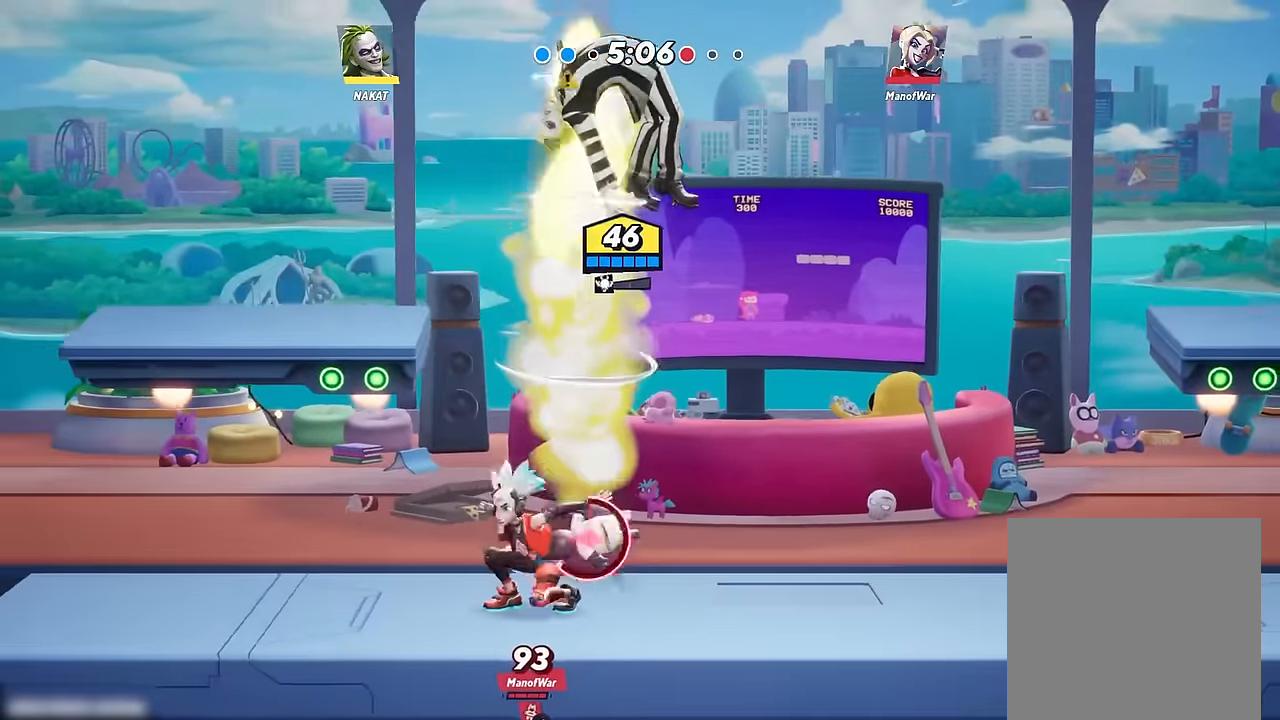
{"buttons": [], "left_stick": "down-left", "right_stick": "center", "events": [[17, "left_stick", "right"], [34, "left_stick", "down-left"], [117, "R2", "down"], [284, "R2", "up"]]}
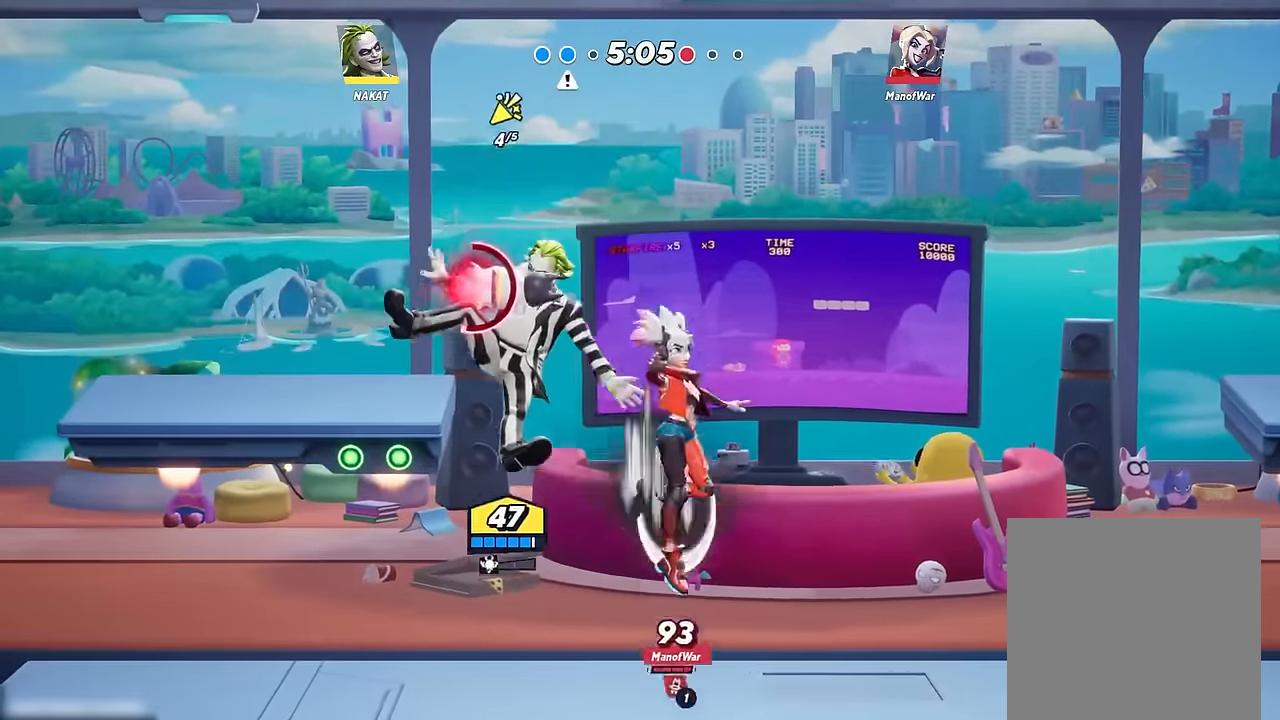
{"buttons": [], "left_stick": "left", "right_stick": "center", "events": [[184, "left_stick", "left"]]}
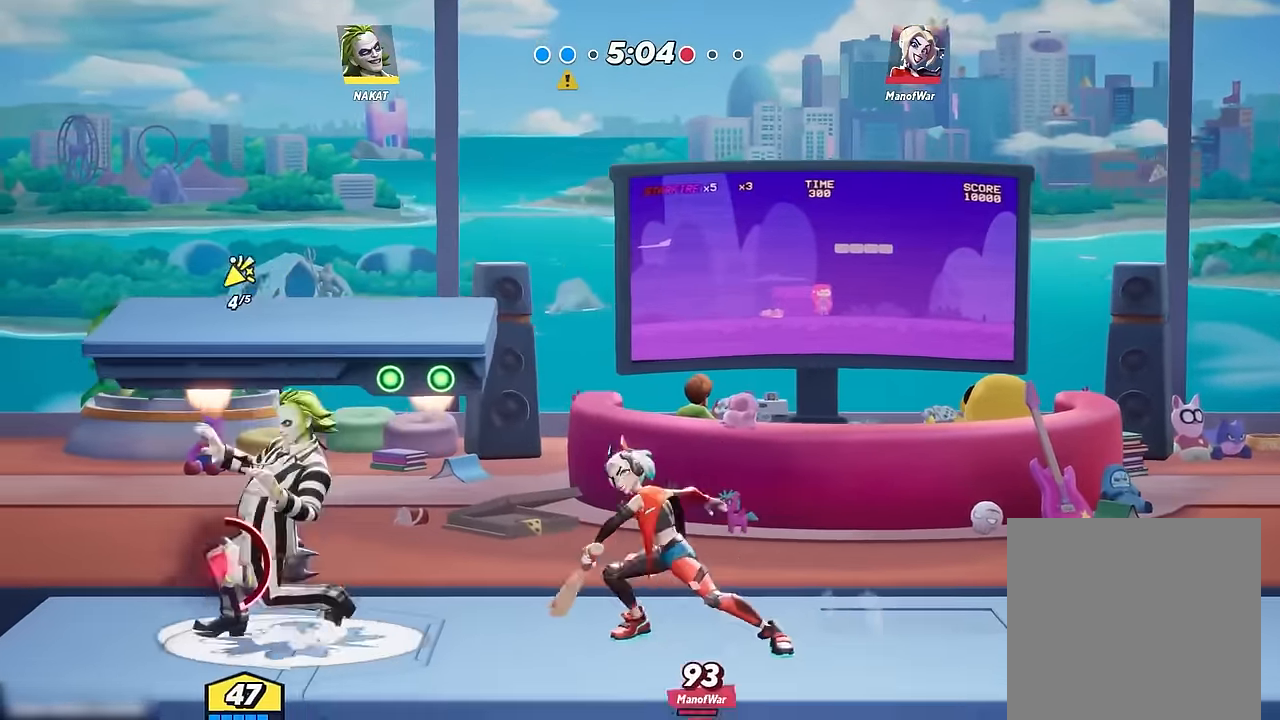
{"buttons": ["Y"], "left_stick": "right", "right_stick": "center", "events": [[134, "left_stick", "right"], [217, "Y", "down"], [234, "left_stick", "down"], [367, "left_stick", "right"]]}
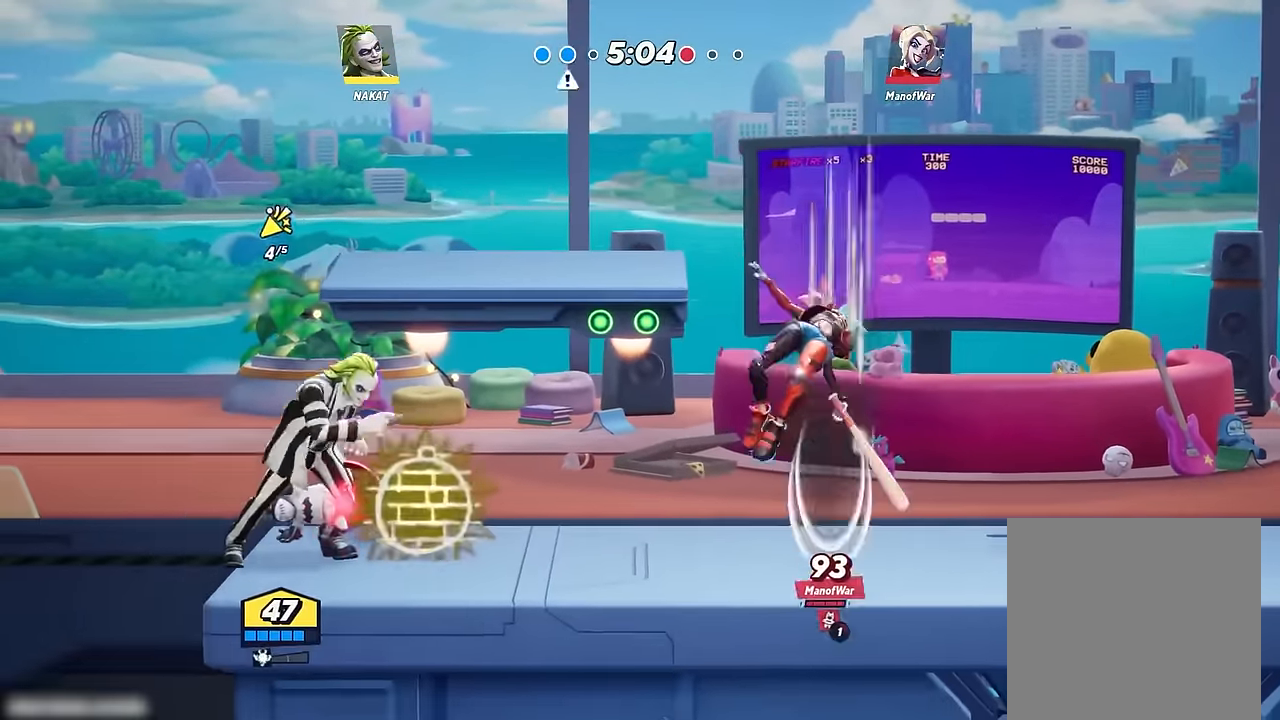
{"buttons": ["A"], "left_stick": "left", "right_stick": "center", "events": [[234, "Y", "up"], [384, "A", "down"], [400, "left_stick", "left"]]}
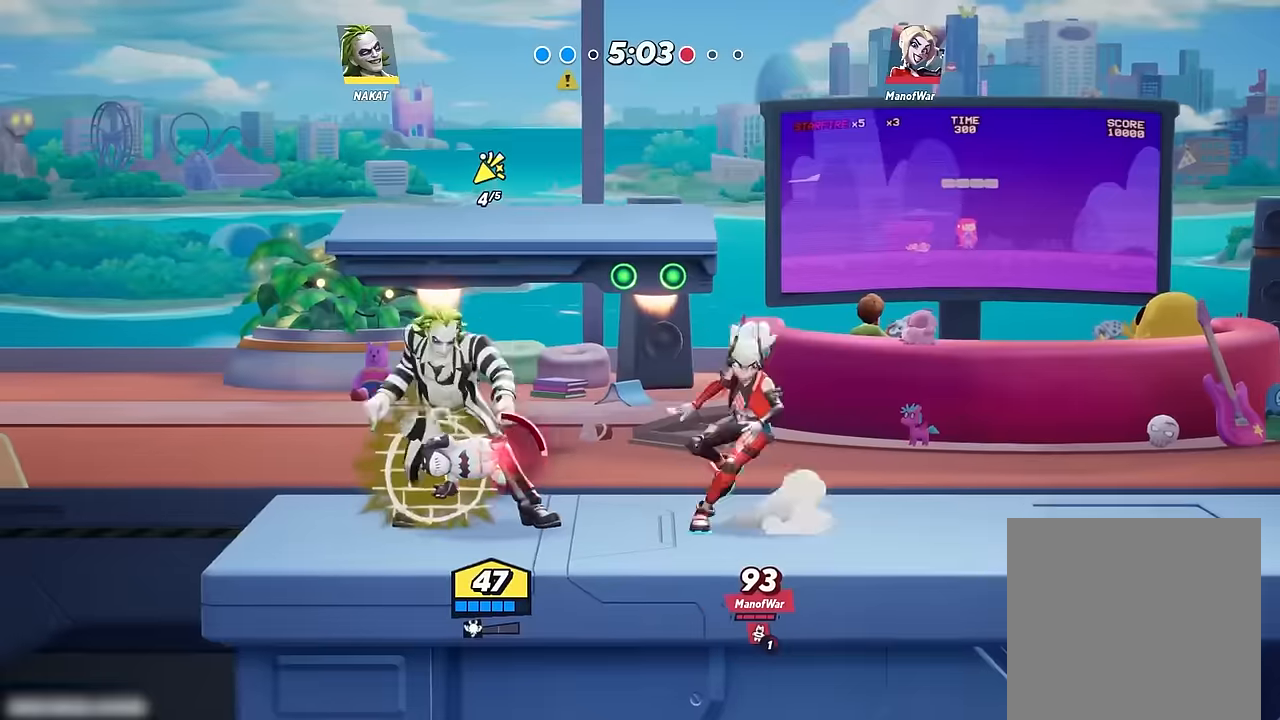
{"buttons": ["A"], "left_stick": "right", "right_stick": "center", "events": [[67, "A", "up"], [417, "A", "down"], [467, "left_stick", "right"]]}
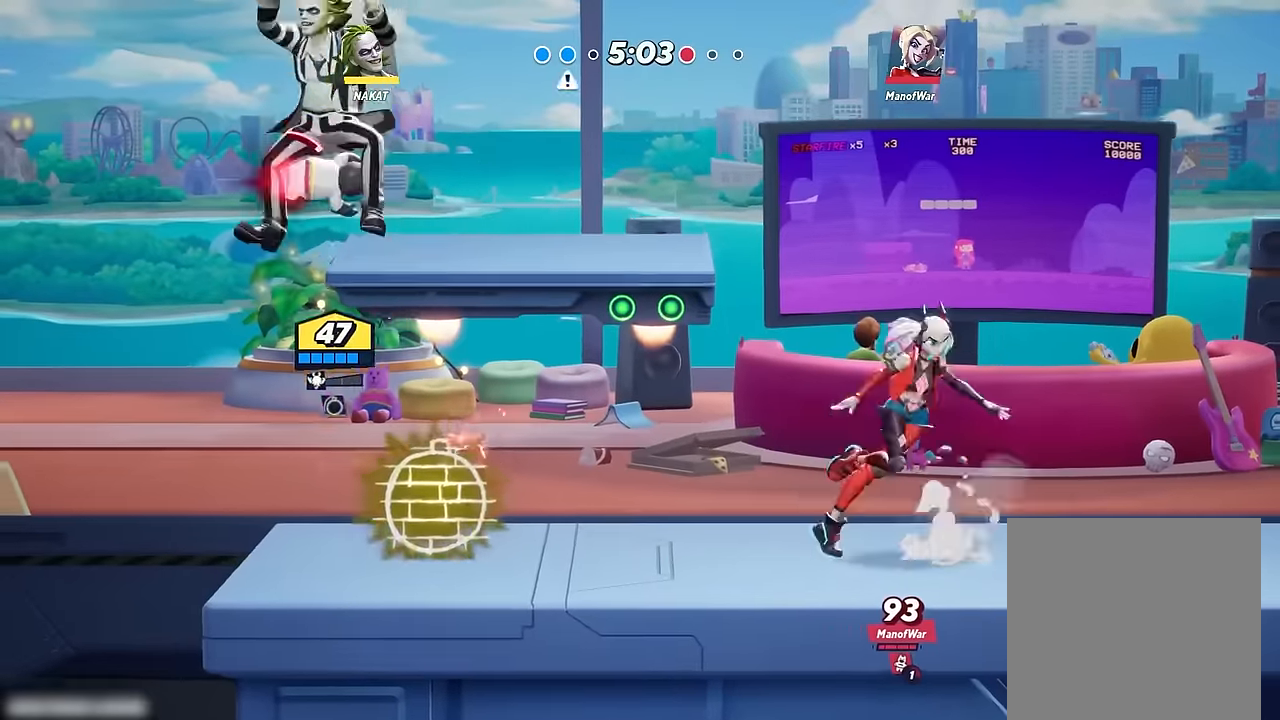
{"buttons": ["R2"], "left_stick": "right", "right_stick": "center", "events": [[150, "A", "up"], [367, "R2", "down"]]}
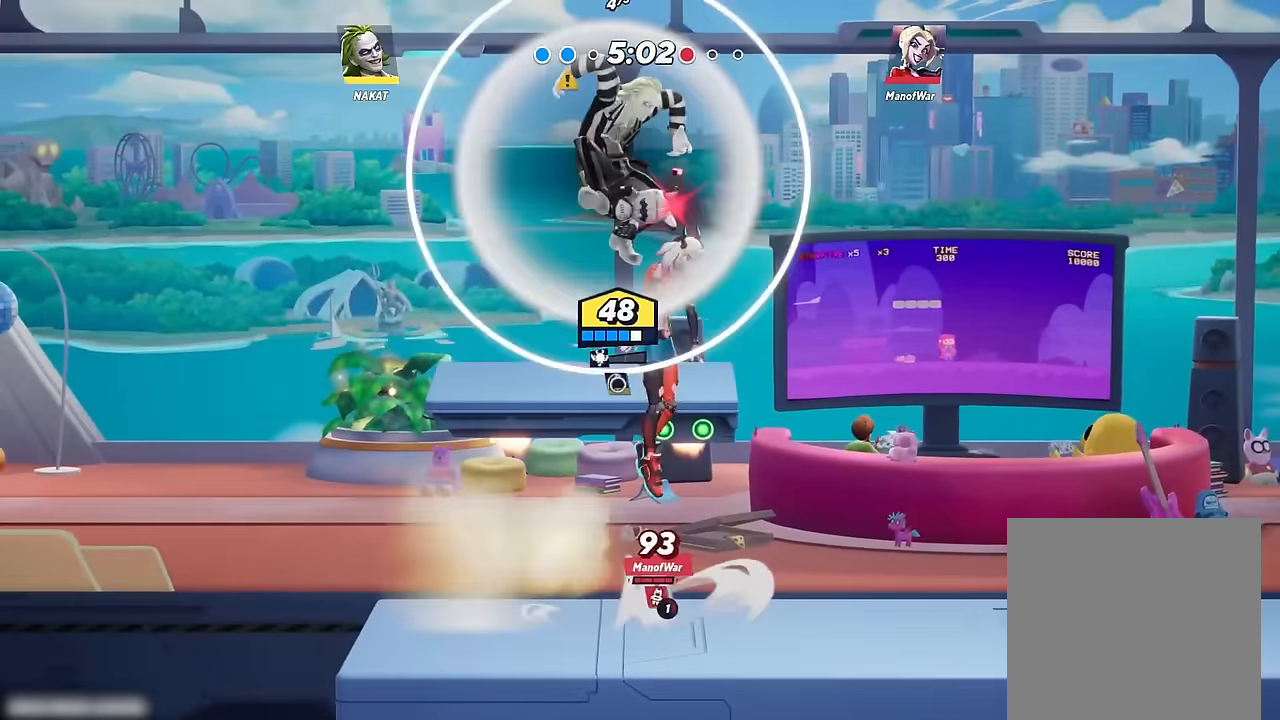
{"buttons": [], "left_stick": "down", "right_stick": "left", "events": [[34, "R2", "up"], [100, "left_stick", "down-right"], [200, "right_stick", "left"], [284, "left_stick", "down-left"], [434, "left_stick", "down"]]}
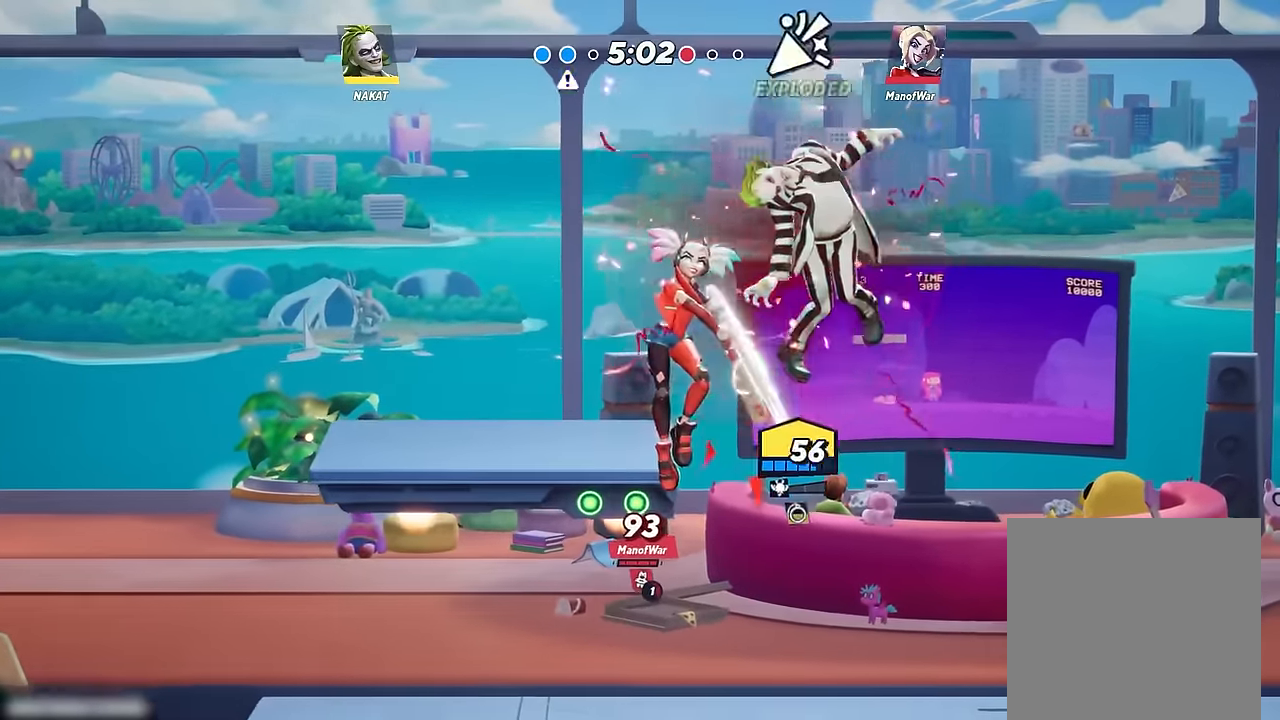
{"buttons": [], "left_stick": "down", "right_stick": "center", "events": [[217, "right_stick", "center"]]}
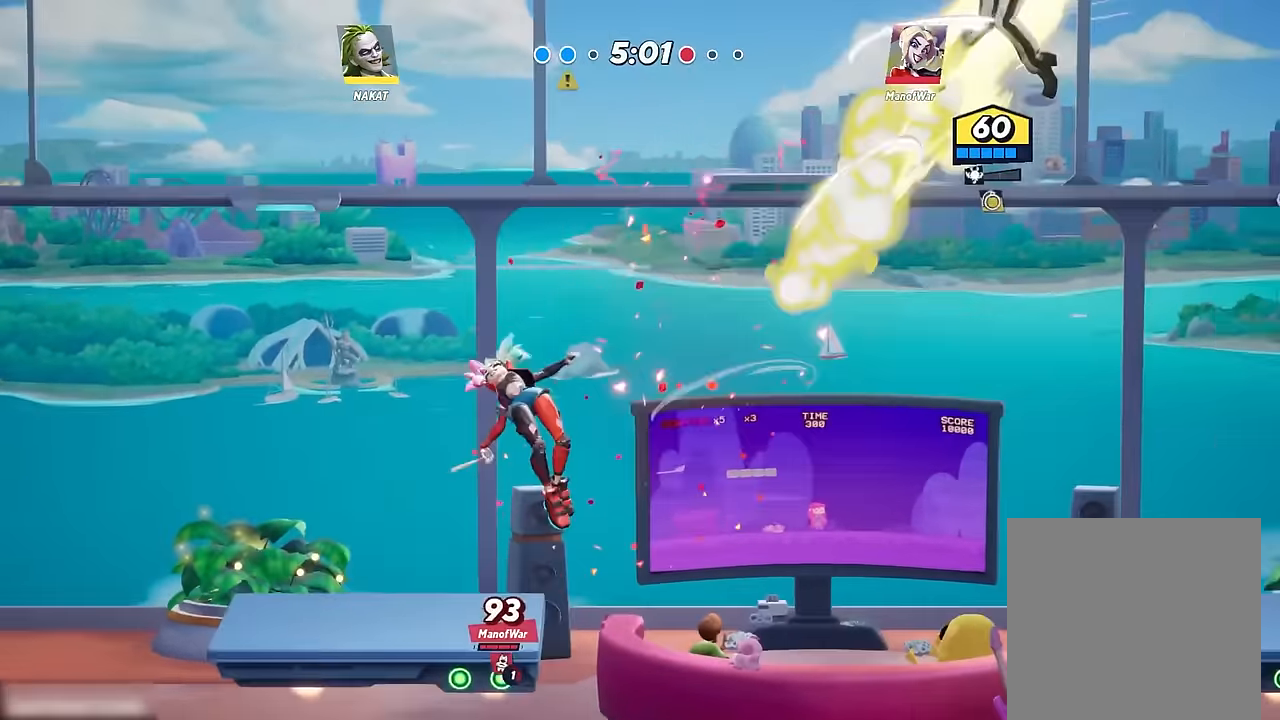
{"buttons": [], "left_stick": "down-right", "right_stick": "center", "events": [[434, "left_stick", "down-right"]]}
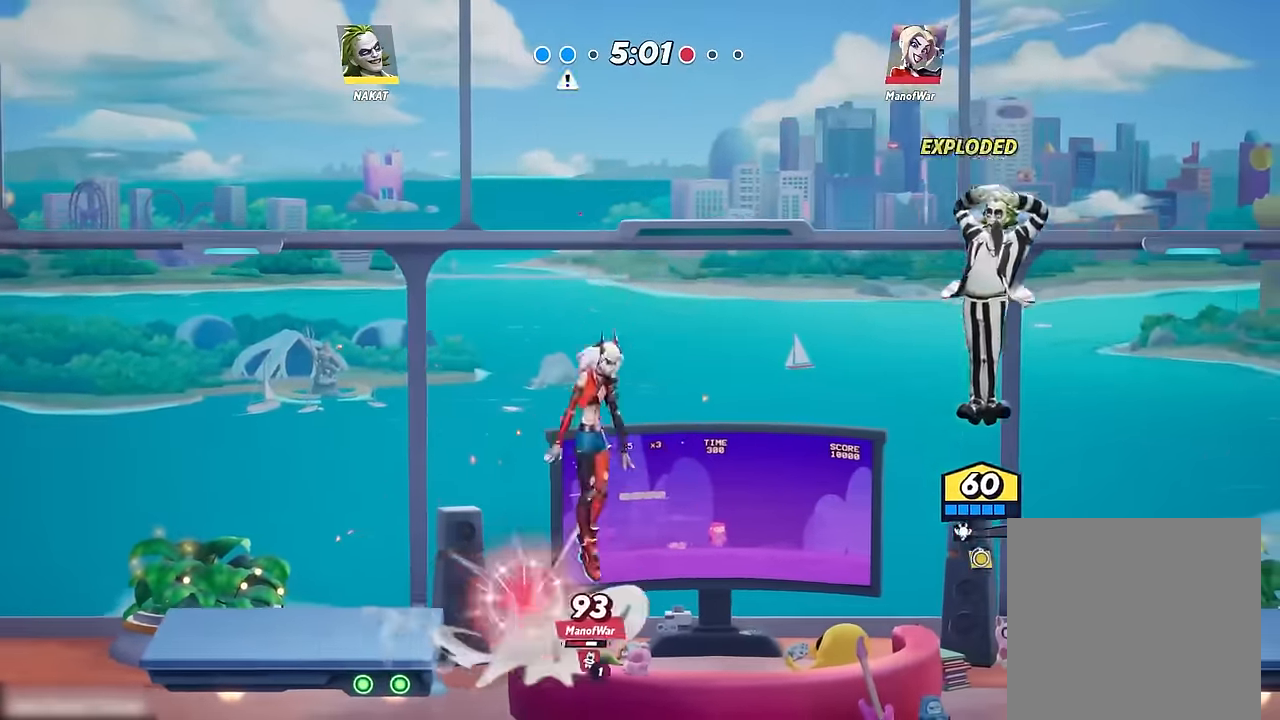
{"buttons": [], "left_stick": "down-right", "right_stick": "center", "events": []}
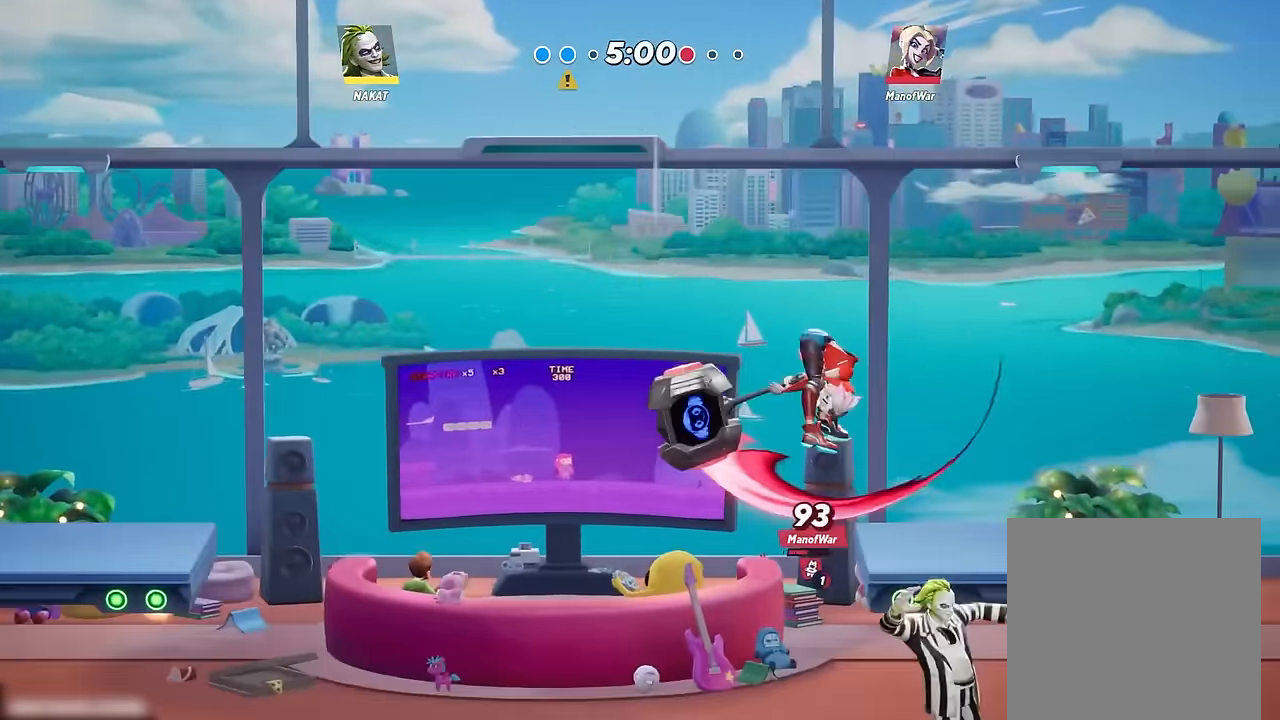
{"buttons": [], "left_stick": "left", "right_stick": "center", "events": [[184, "left_stick", "left"], [200, "X", "down"], [284, "X", "up"], [367, "X", "down"], [484, "X", "up"]]}
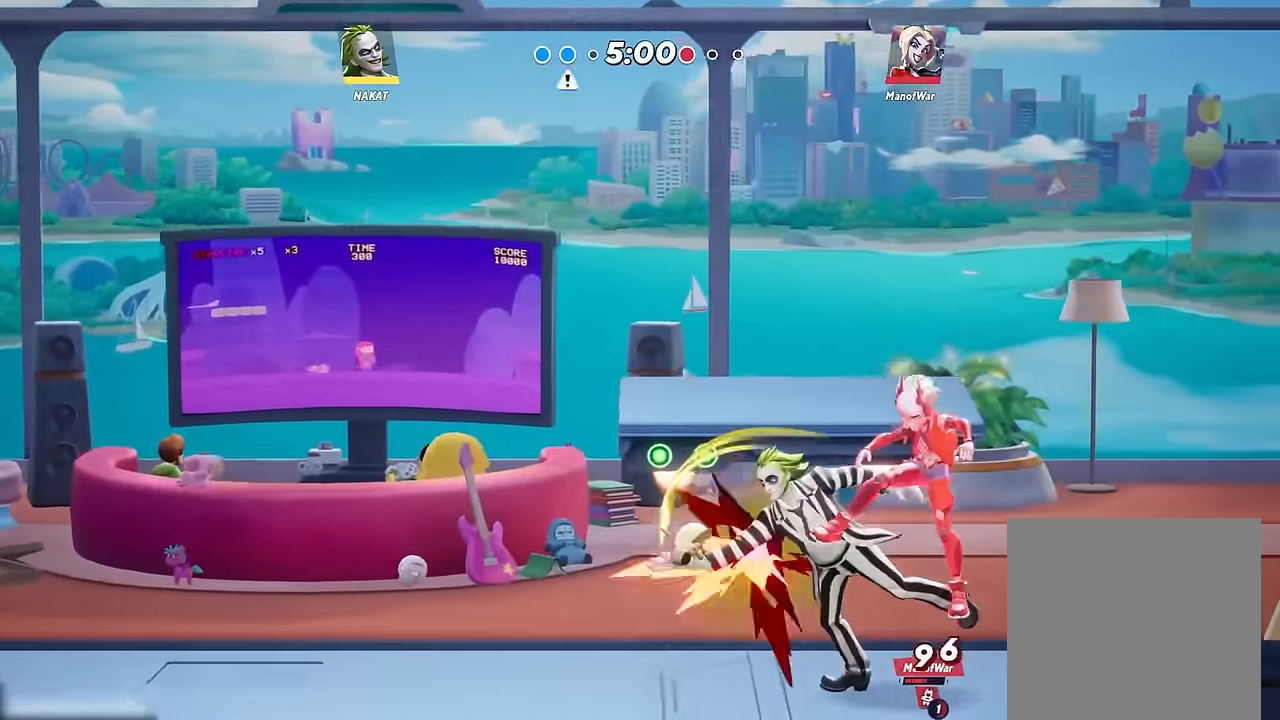
{"buttons": [], "left_stick": "up-left", "right_stick": "center", "events": [[17, "left_stick", "up-left"]]}
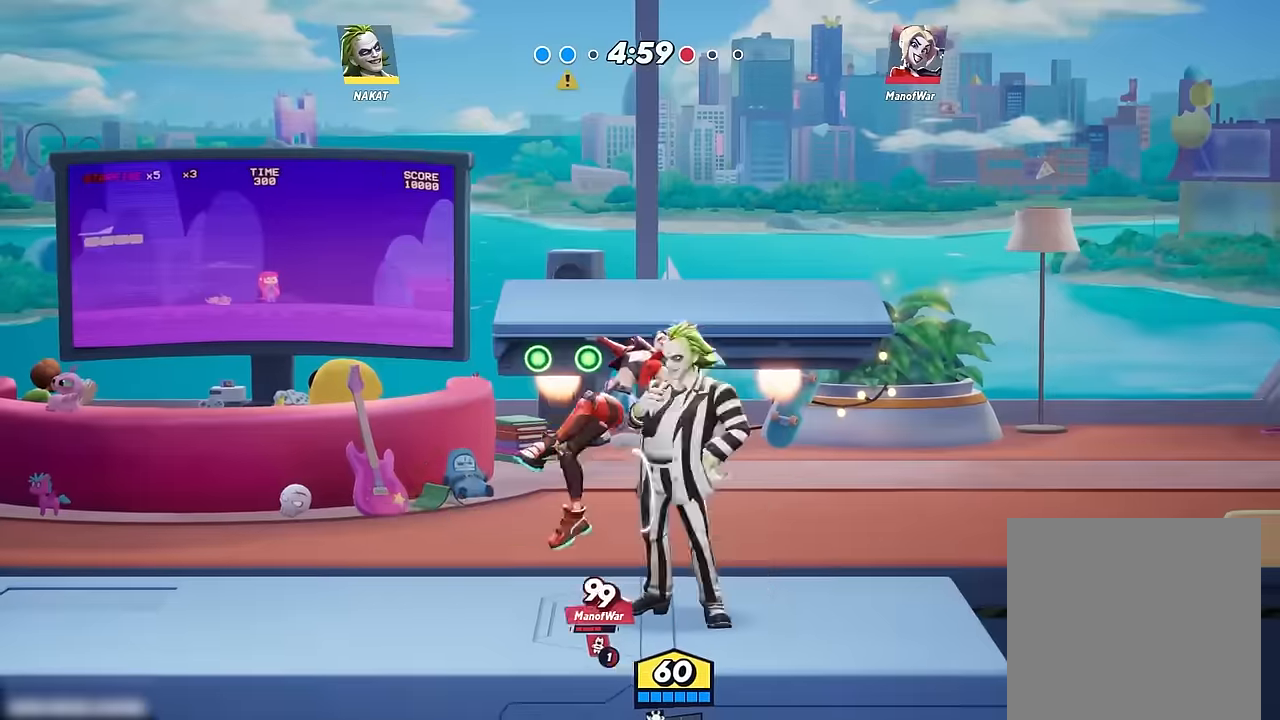
{"buttons": [], "left_stick": "center", "right_stick": "center", "events": [[317, "left_stick", "center"]]}